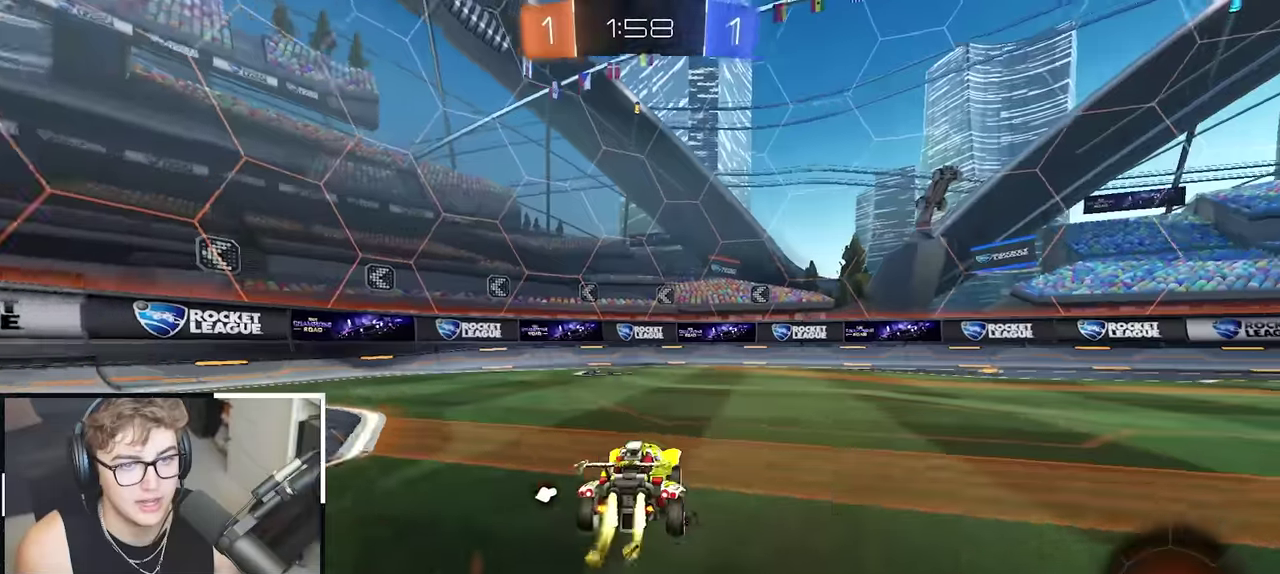
Gameplay with a controller (PlayStation layout); each line is a JSON object with the inputs held at the frame after it. "events" lists button and stick changes between this image and that frame as [ms after this image, input, new state], when the widget could be followed in between.
{"buttons": [], "left_stick": "down", "right_stick": "center", "events": [[100, "L2", "up"], [250, "TRIANGLE", "down"], [267, "left_stick", "center"], [317, "TRIANGLE", "up"], [317, "left_stick", "down-left"], [500, "left_stick", "down"]]}
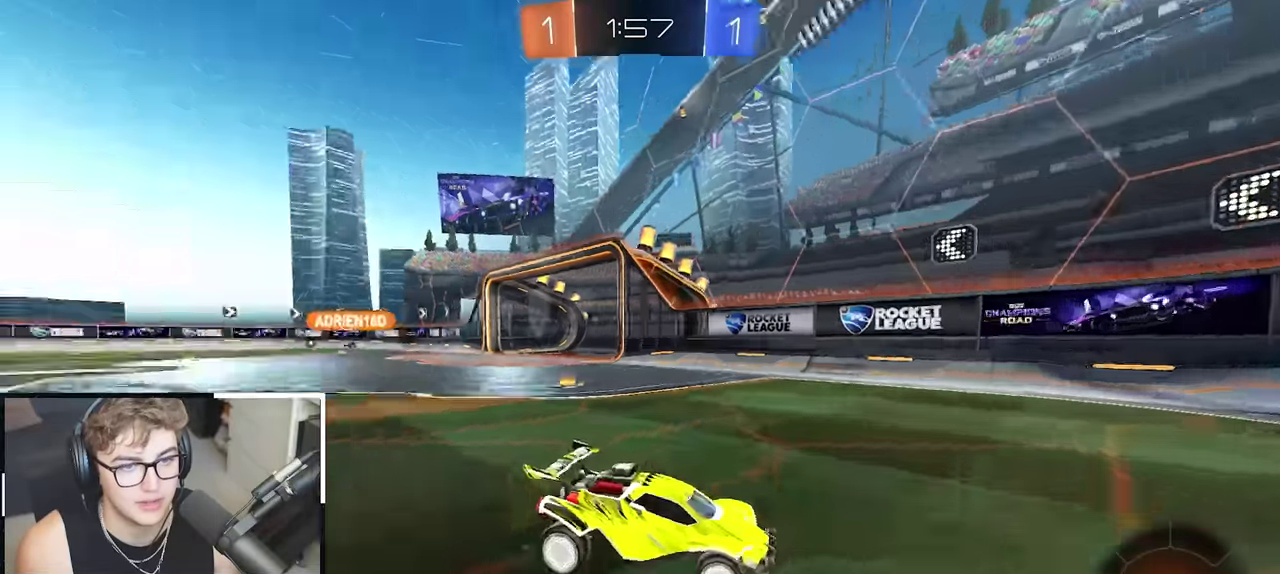
{"buttons": [], "left_stick": "center", "right_stick": "center", "events": [[117, "left_stick", "center"], [250, "left_stick", "down-left"], [367, "left_stick", "center"]]}
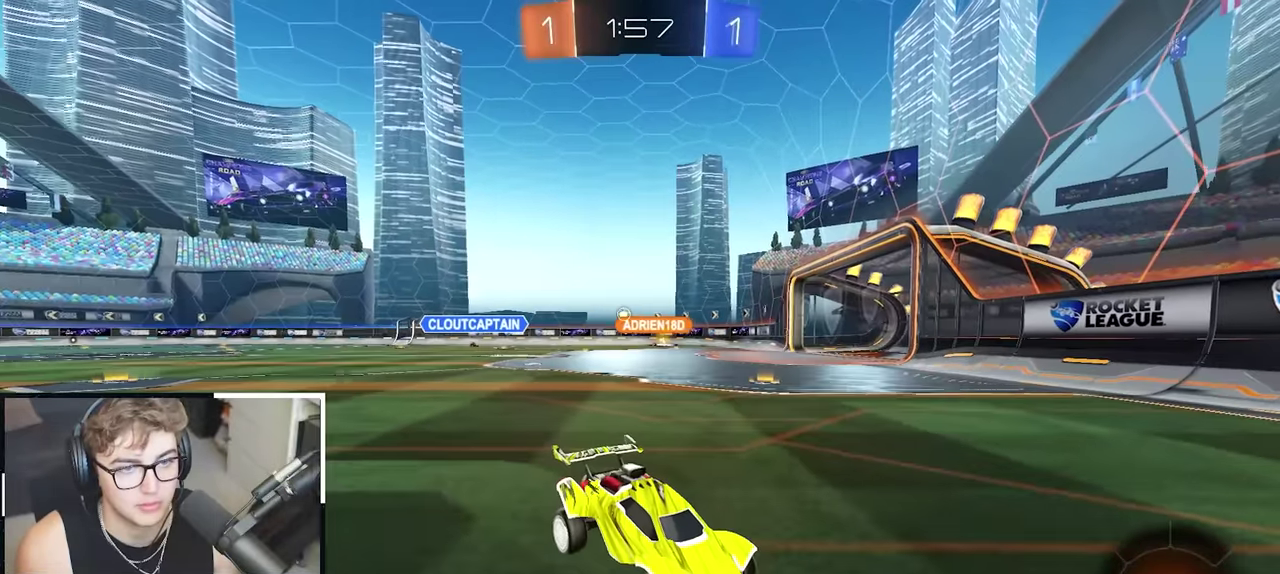
{"buttons": ["R1"], "left_stick": "up-left", "right_stick": "center", "events": [[17, "R1", "down"], [17, "left_stick", "up-left"]]}
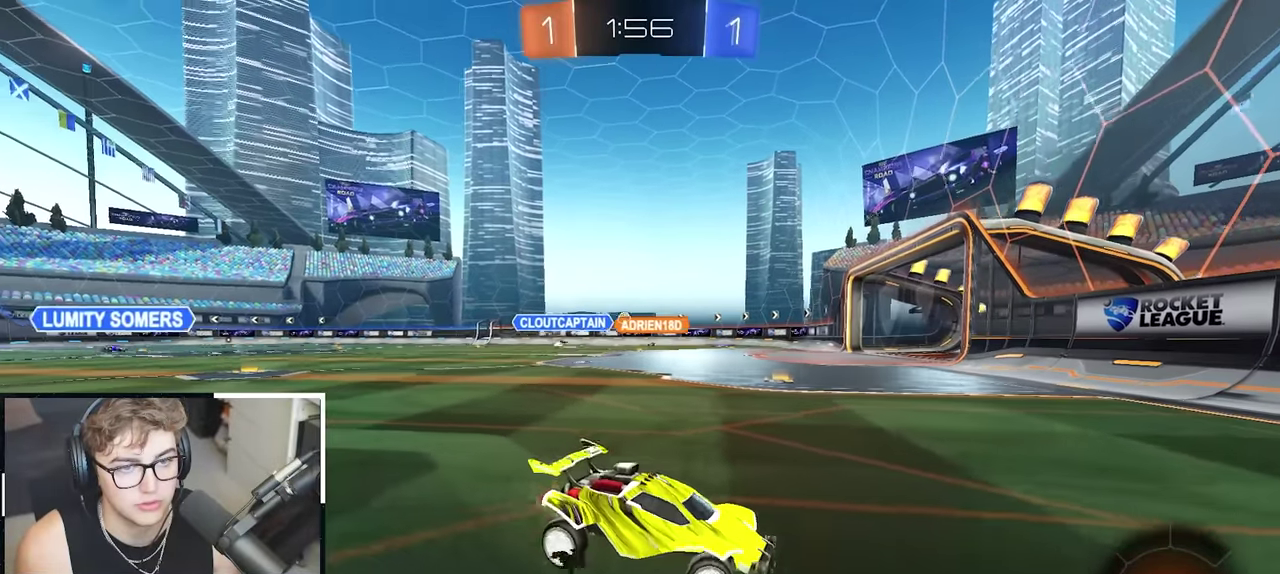
{"buttons": [], "left_stick": "center", "right_stick": "center", "events": [[133, "left_stick", "center"], [250, "R1", "up"]]}
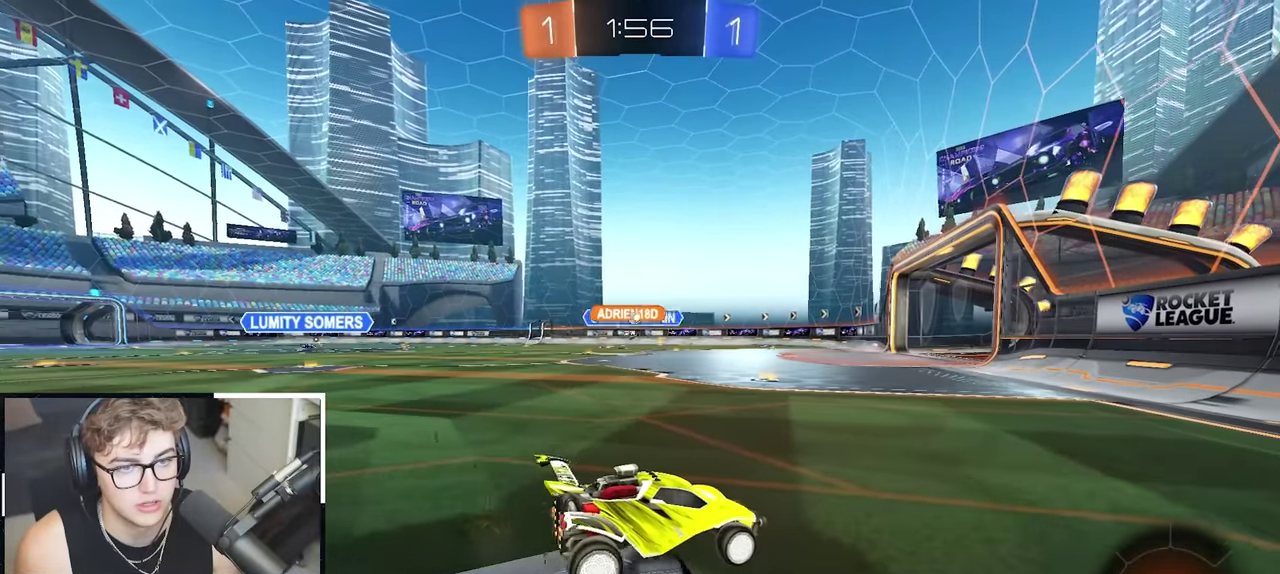
{"buttons": [], "left_stick": "up", "right_stick": "center", "events": [[33, "left_stick", "up-left"], [433, "left_stick", "up"]]}
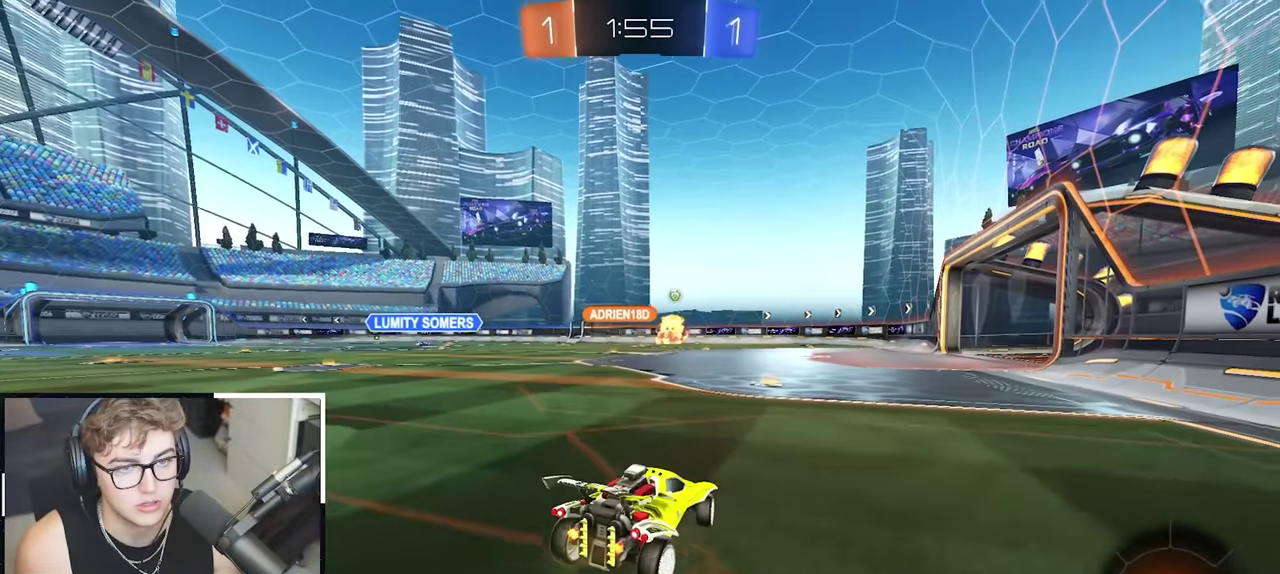
{"buttons": [], "left_stick": "up", "right_stick": "center", "events": []}
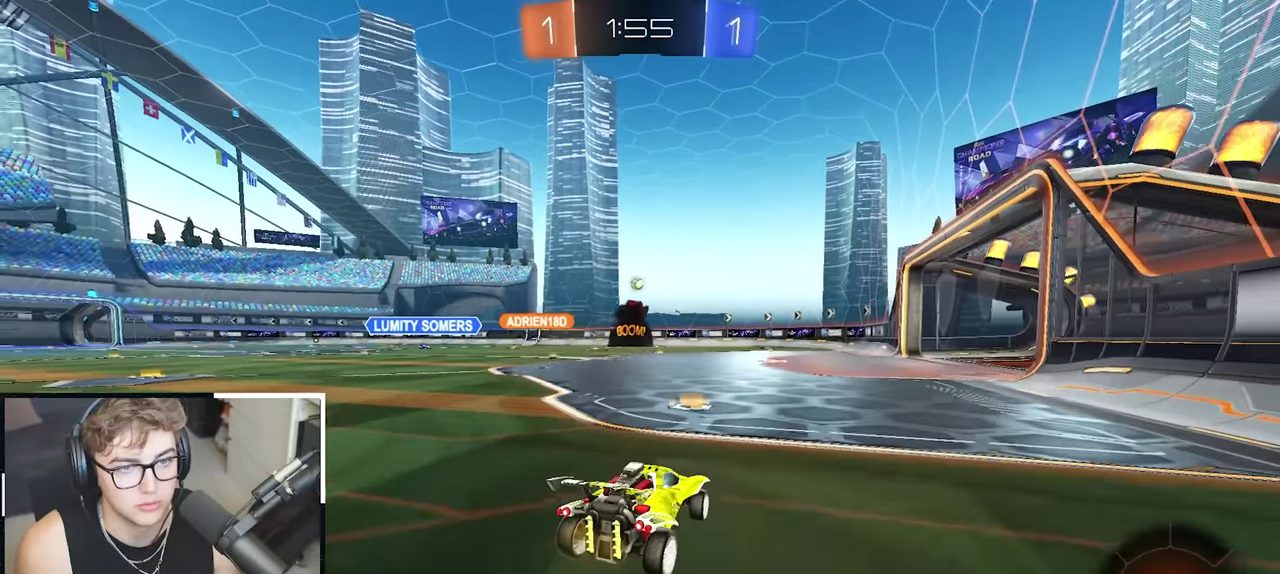
{"buttons": [], "left_stick": "up-right", "right_stick": "center", "events": [[350, "left_stick", "up-right"]]}
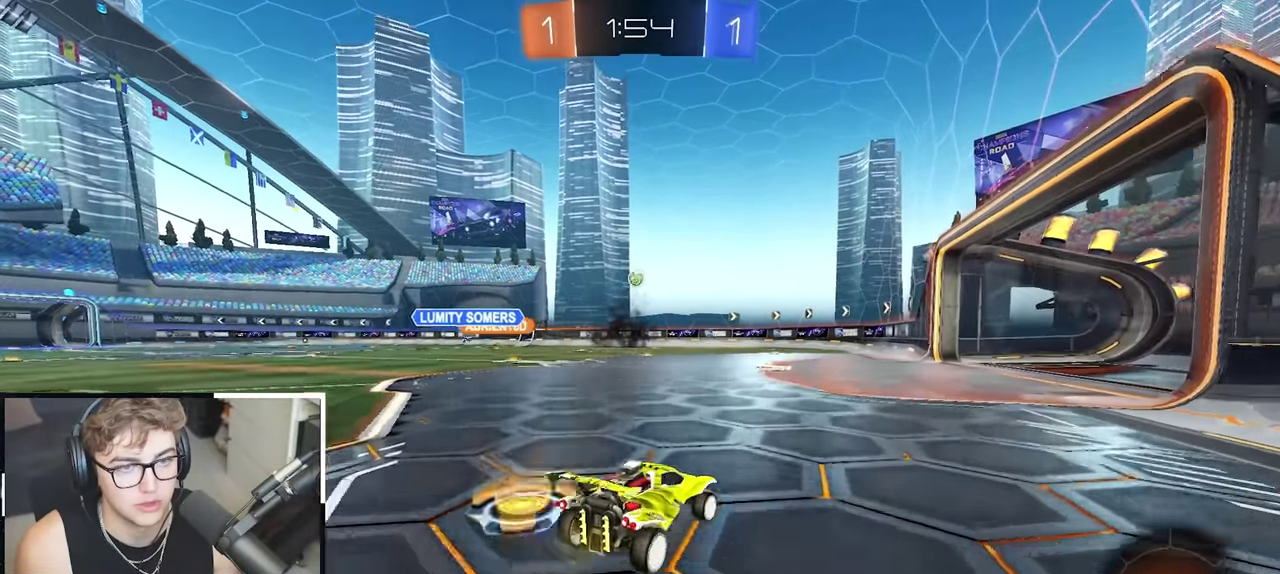
{"buttons": [], "left_stick": "center", "right_stick": "center", "events": [[67, "left_stick", "up"], [450, "left_stick", "center"]]}
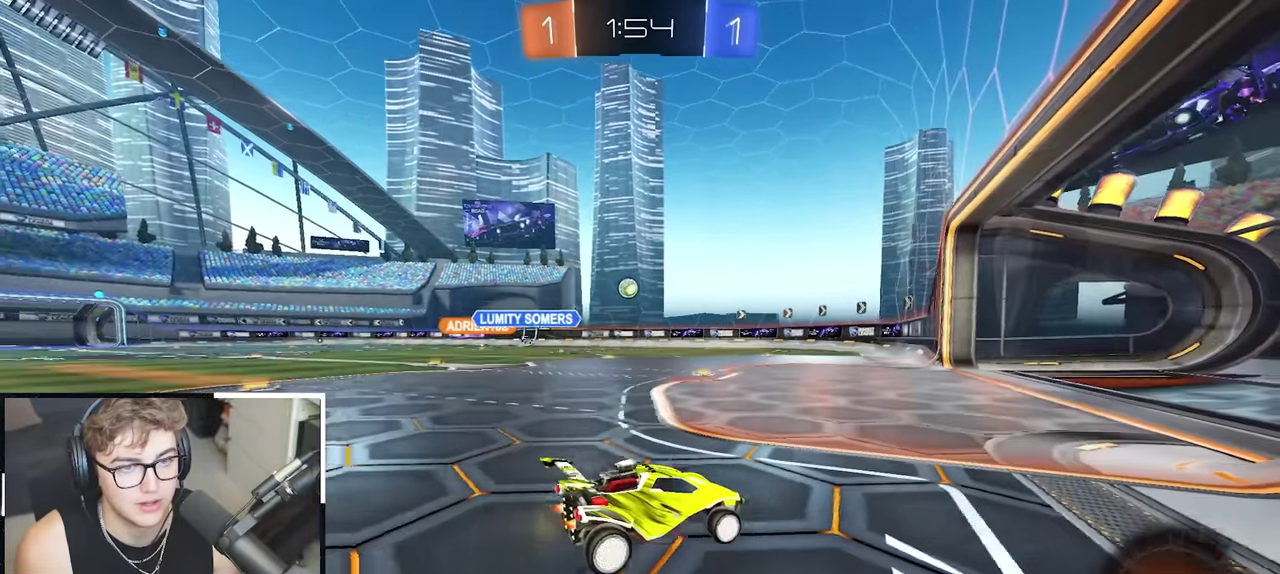
{"buttons": [], "left_stick": "up-left", "right_stick": "center", "events": [[67, "left_stick", "down"], [133, "left_stick", "center"], [433, "left_stick", "up-left"]]}
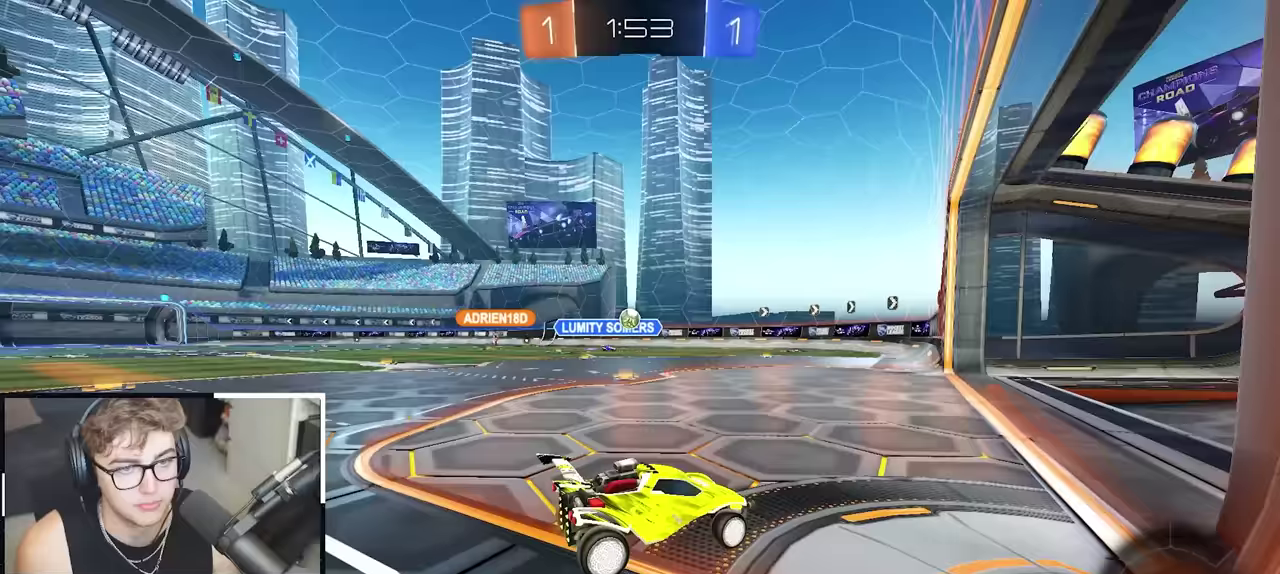
{"buttons": [], "left_stick": "up-left", "right_stick": "center", "events": []}
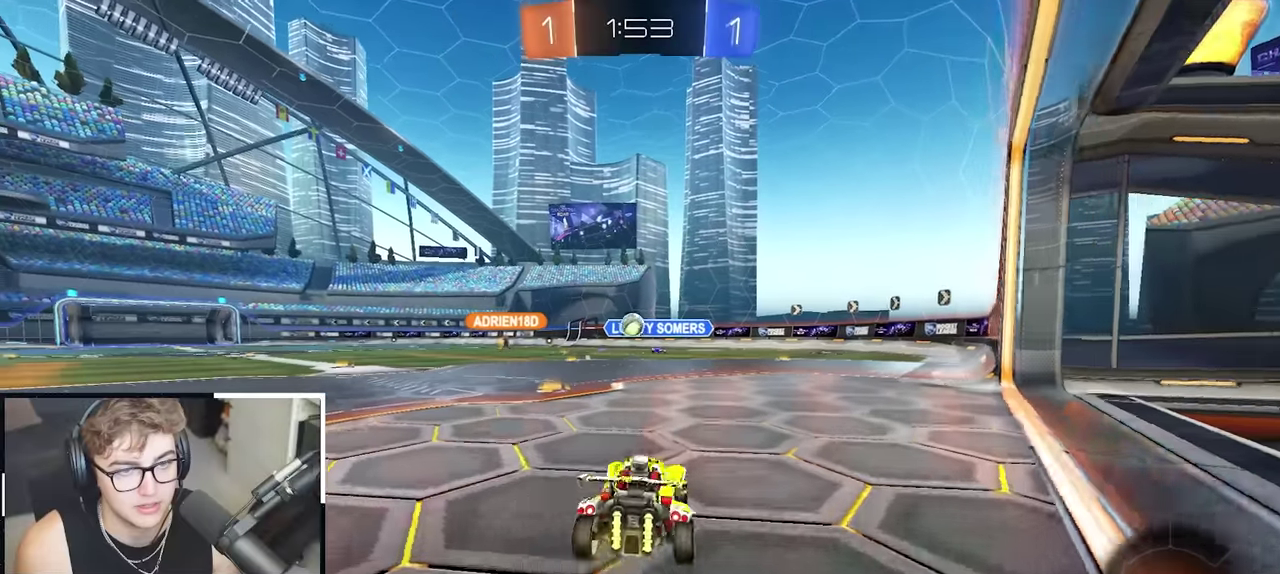
{"buttons": [], "left_stick": "up-right", "right_stick": "center", "events": [[150, "left_stick", "center"], [417, "left_stick", "up-right"]]}
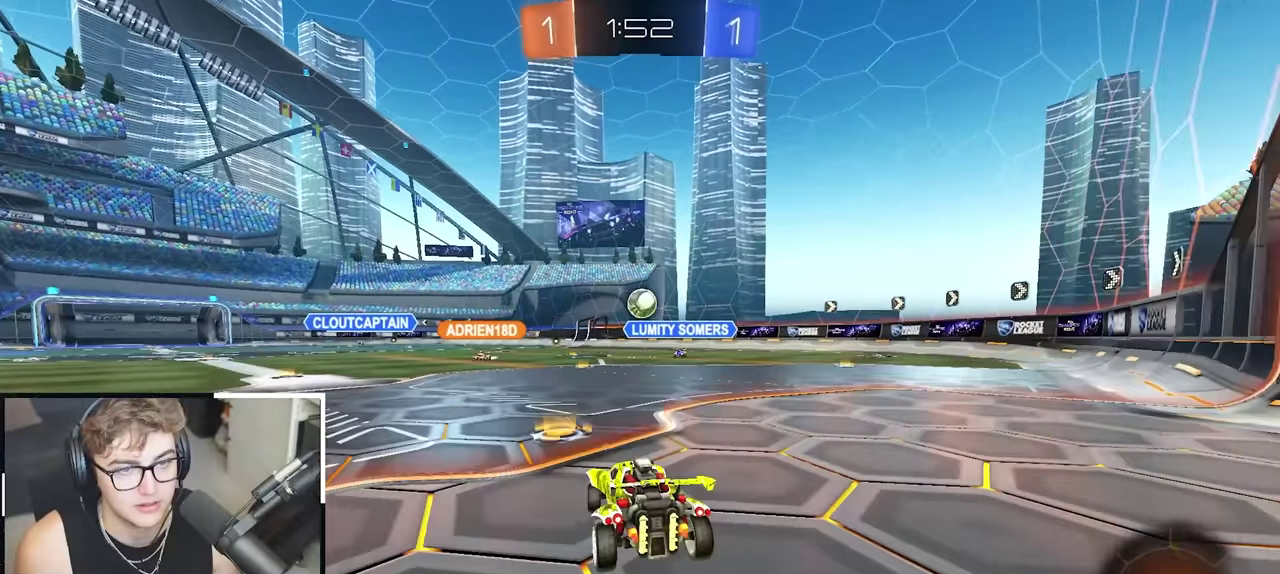
{"buttons": [], "left_stick": "up-right", "right_stick": "center", "events": [[50, "left_stick", "up"], [200, "left_stick", "up-right"], [233, "R1", "down"], [417, "R1", "up"]]}
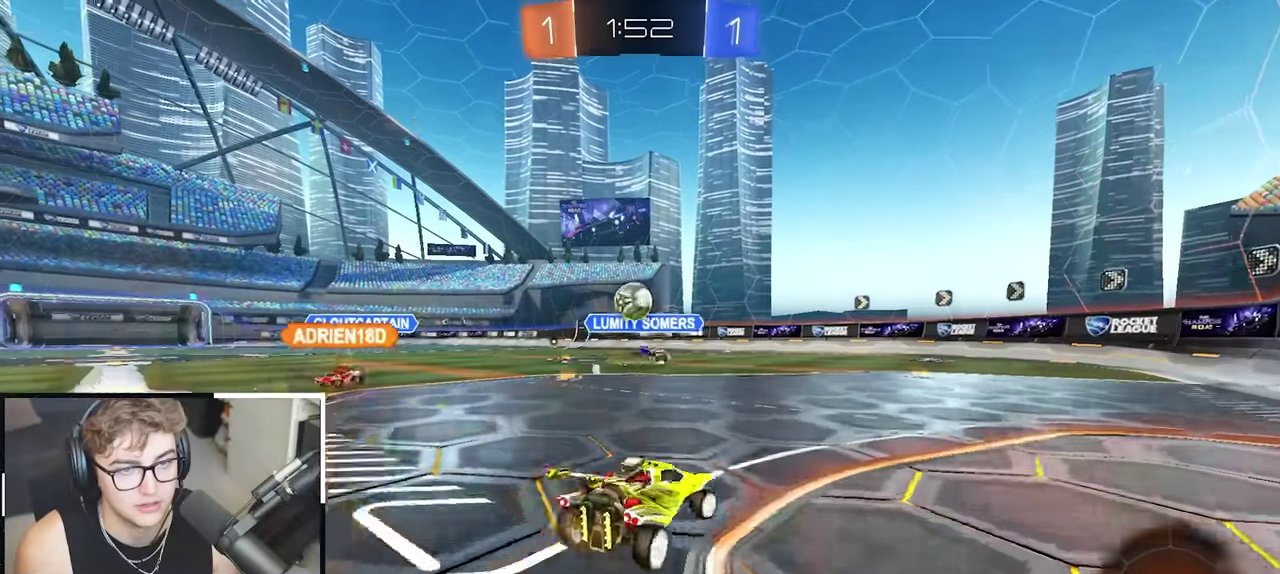
{"buttons": ["R1"], "left_stick": "up-right", "right_stick": "center", "events": [[367, "R1", "down"]]}
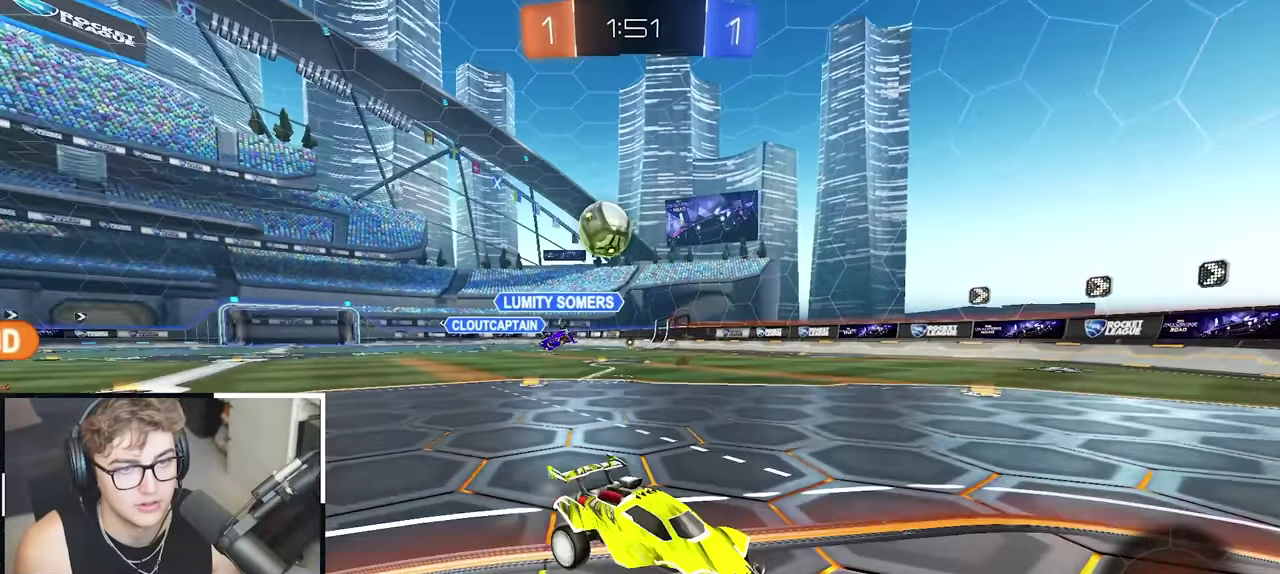
{"buttons": [], "left_stick": "up-right", "right_stick": "center", "events": [[50, "R1", "up"], [200, "R1", "down"], [317, "R1", "up"]]}
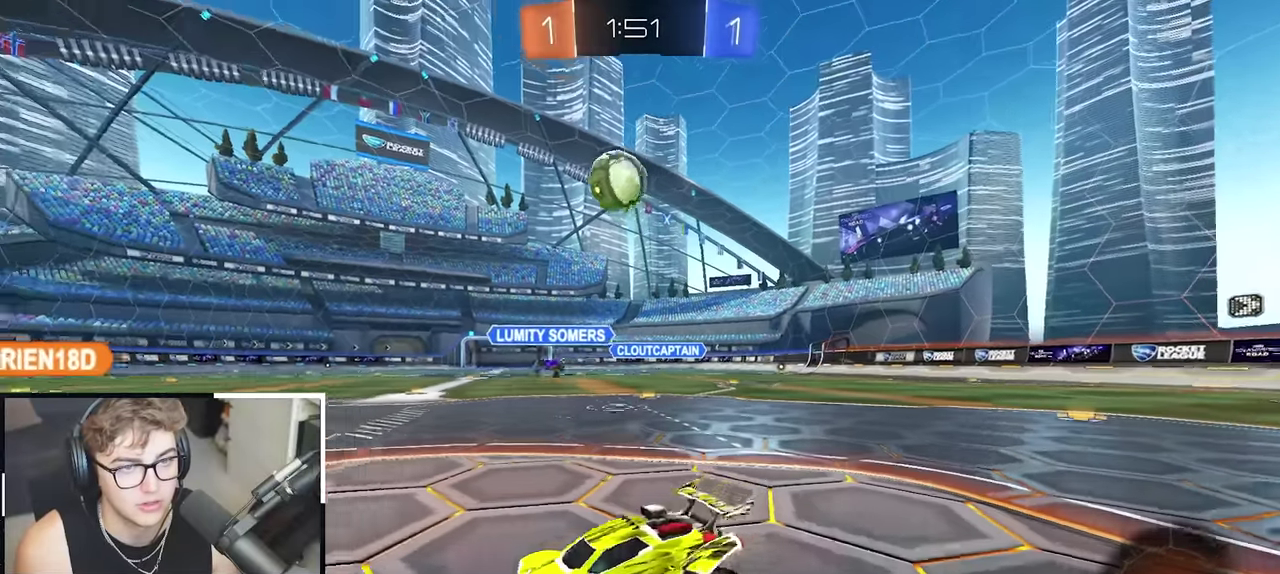
{"buttons": ["L2"], "left_stick": "left", "right_stick": "center", "events": [[50, "left_stick", "up"], [200, "left_stick", "up-right"], [233, "CROSS", "down"], [300, "left_stick", "down"], [450, "left_stick", "down-left"], [467, "CROSS", "up"], [483, "L2", "down"], [500, "left_stick", "left"]]}
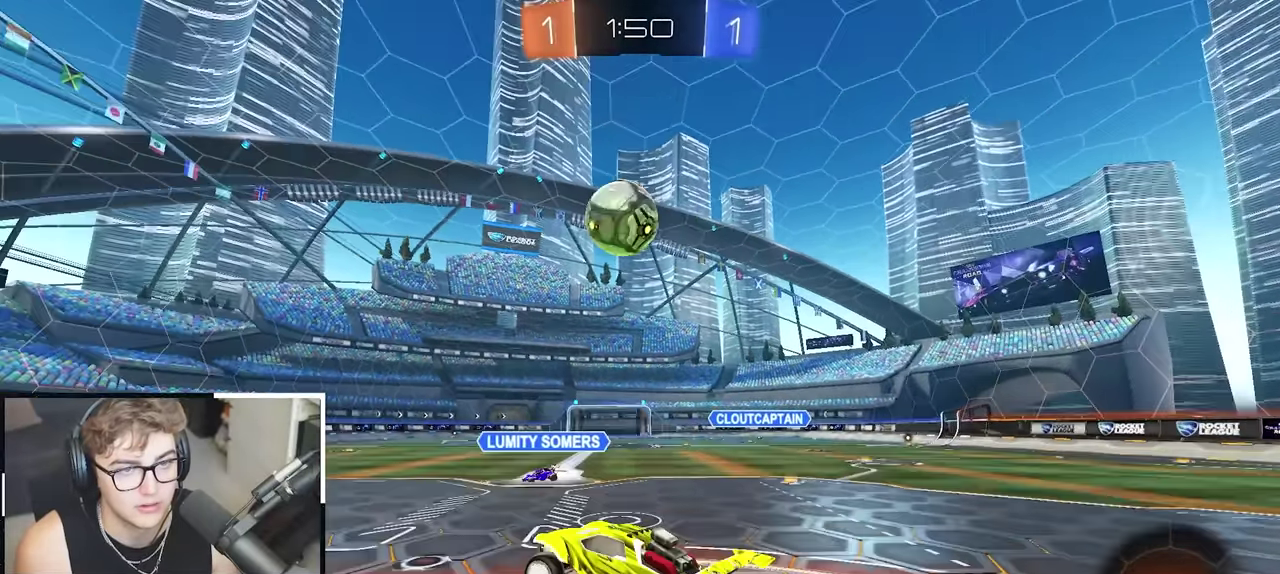
{"buttons": ["L2"], "left_stick": "center", "right_stick": "center", "events": [[133, "left_stick", "up"], [217, "left_stick", "center"]]}
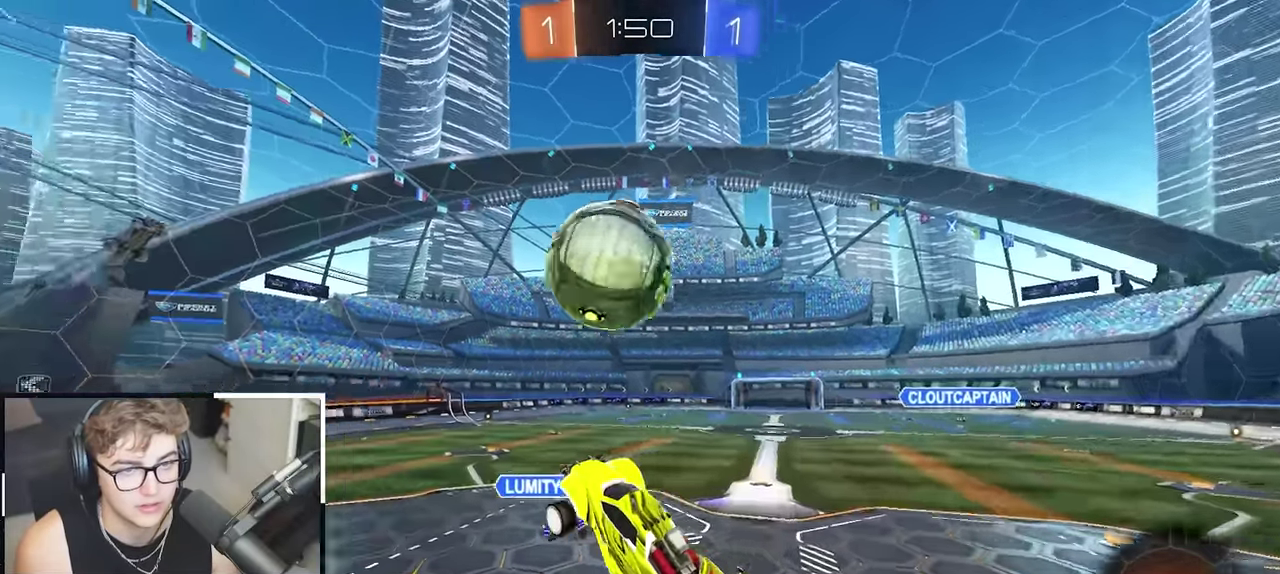
{"buttons": ["SQUARE"], "left_stick": "down", "right_stick": "center", "events": [[50, "left_stick", "up-left"], [133, "CROSS", "down"], [217, "SQUARE", "down"], [267, "L2", "up"], [283, "left_stick", "down"], [317, "CROSS", "up"], [383, "left_stick", "down-left"], [500, "left_stick", "down"]]}
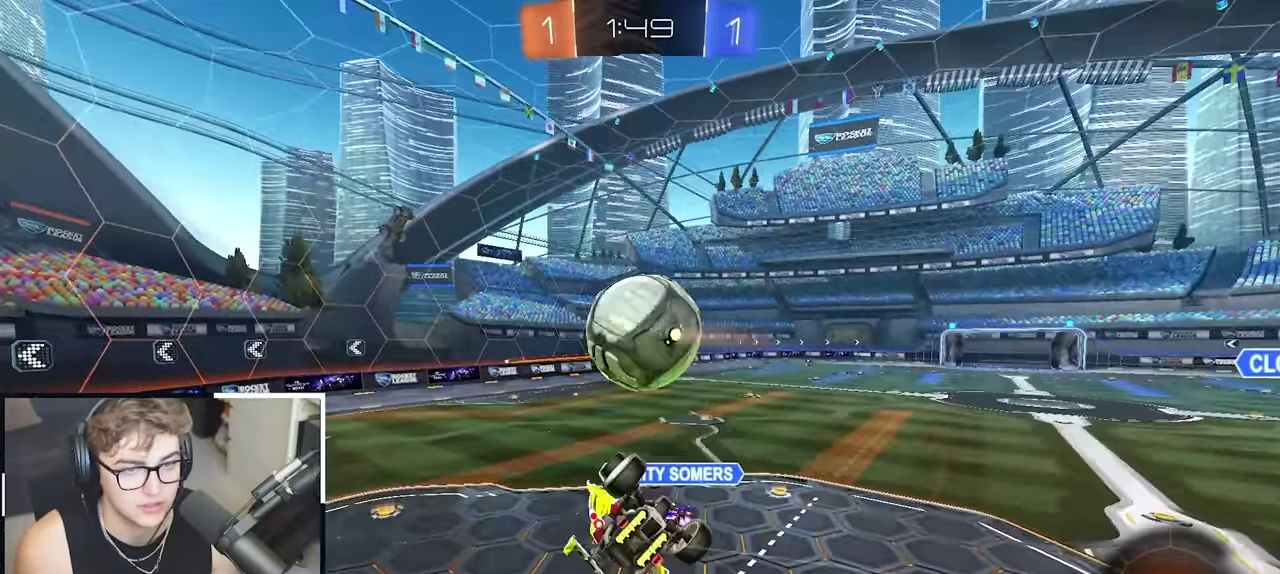
{"buttons": [], "left_stick": "center", "right_stick": "center", "events": [[50, "left_stick", "down-left"], [217, "TRIANGLE", "down"], [367, "left_stick", "center"], [417, "SQUARE", "up"], [417, "TRIANGLE", "up"]]}
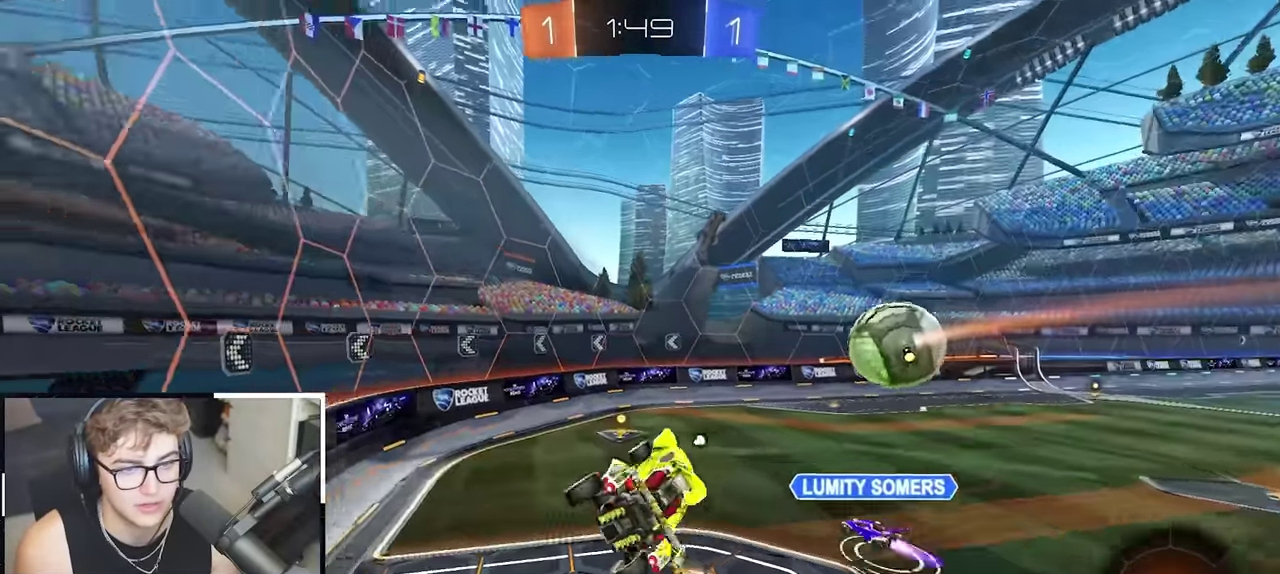
{"buttons": [], "left_stick": "center", "right_stick": "center", "events": [[83, "TRIANGLE", "down"], [200, "TRIANGLE", "up"], [200, "left_stick", "down"], [317, "left_stick", "center"]]}
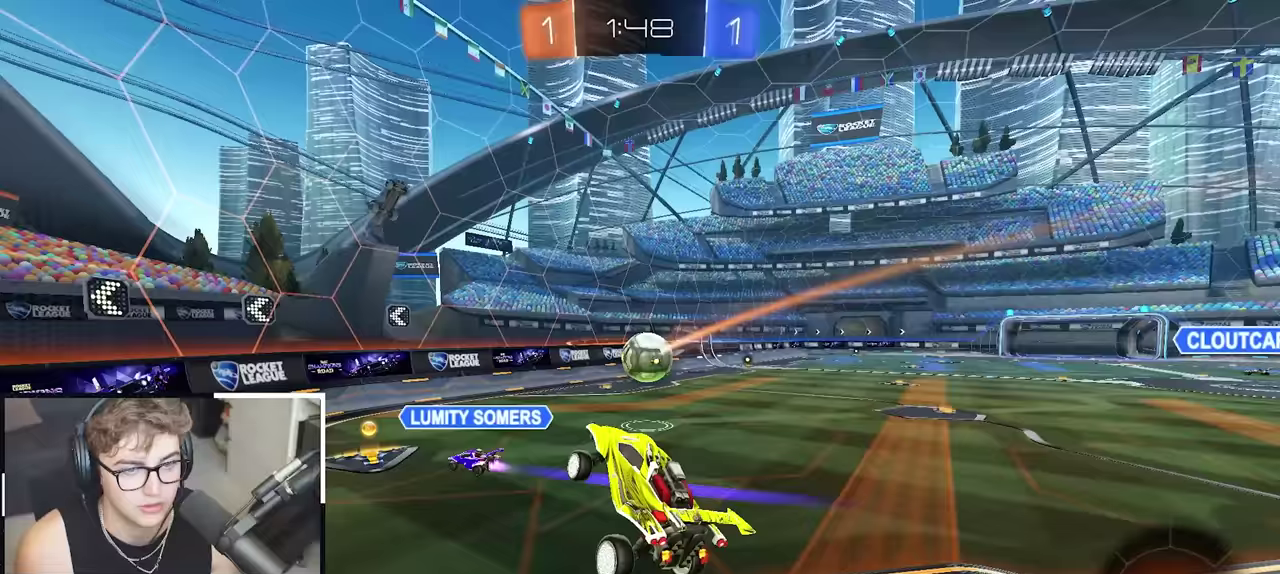
{"buttons": [], "left_stick": "up-right", "right_stick": "center", "events": [[167, "left_stick", "up"], [383, "left_stick", "up-right"]]}
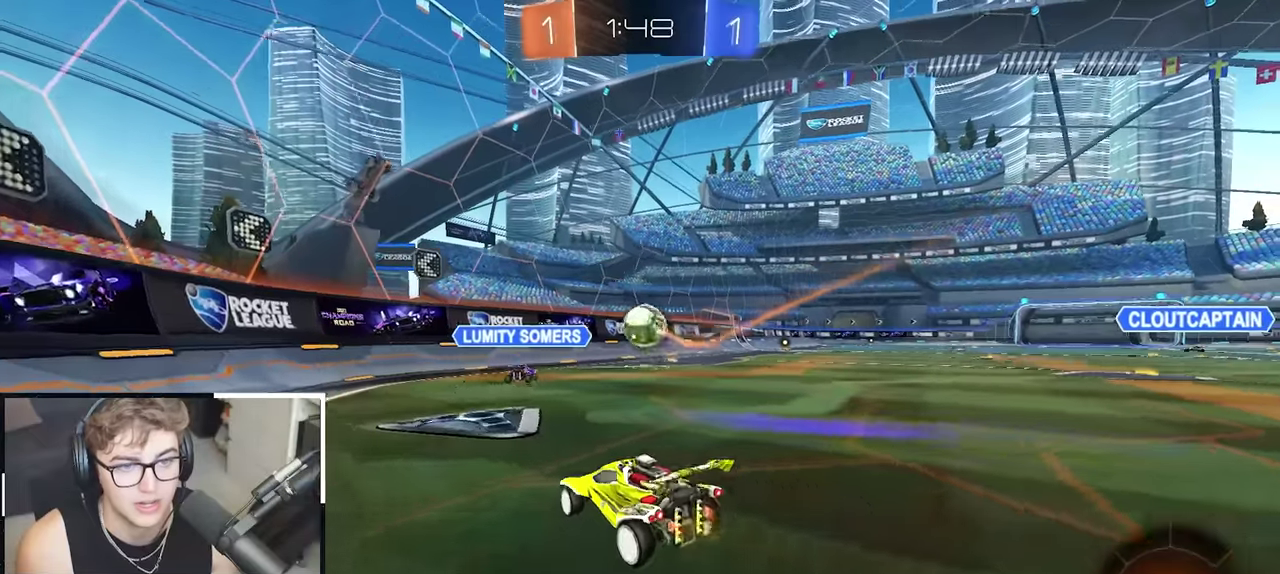
{"buttons": [], "left_stick": "up", "right_stick": "center", "events": [[433, "left_stick", "up"]]}
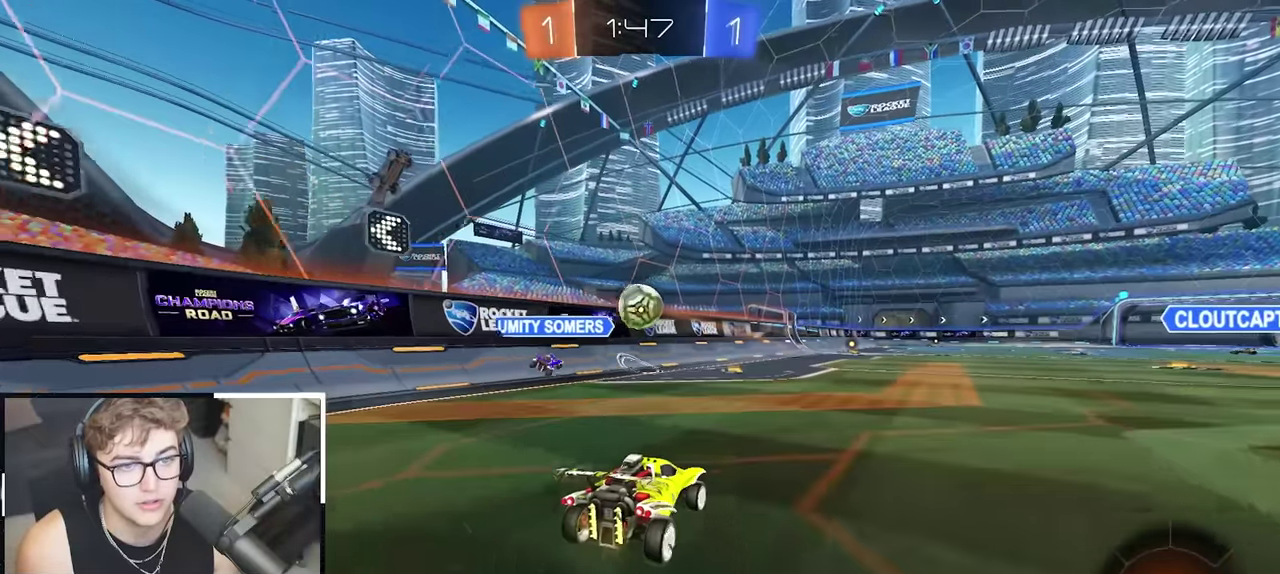
{"buttons": [], "left_stick": "up", "right_stick": "center", "events": [[83, "left_stick", "up-right"], [217, "left_stick", "up"]]}
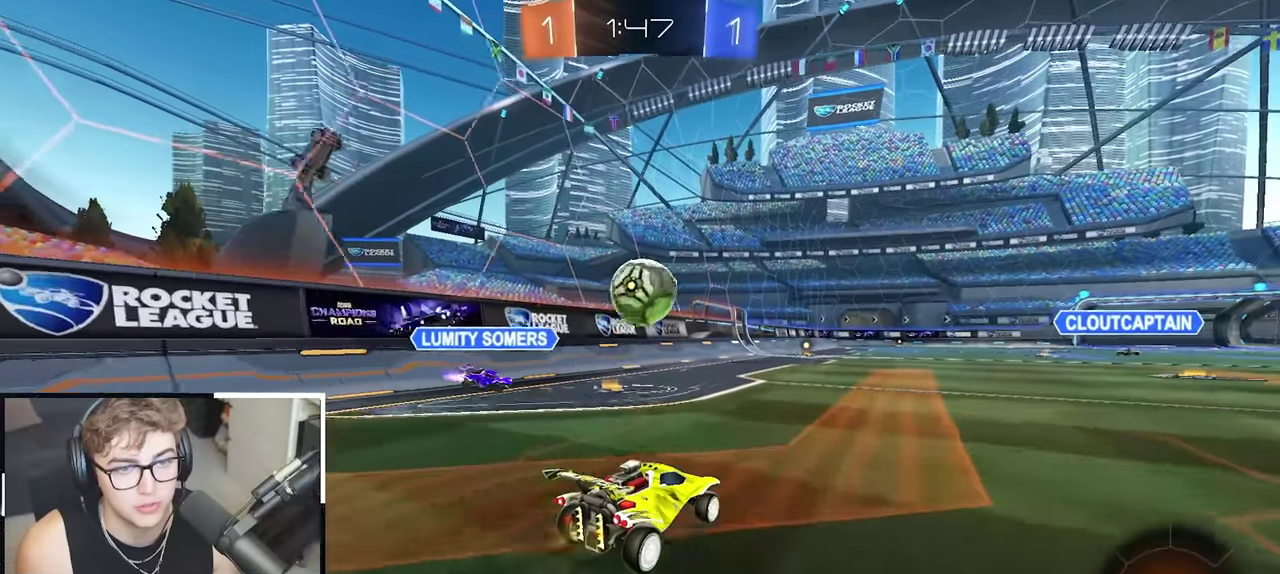
{"buttons": ["L2"], "left_stick": "up-left", "right_stick": "center", "events": [[150, "left_stick", "up-right"], [217, "left_stick", "center"], [333, "CROSS", "down"], [433, "CROSS", "up"], [483, "L2", "down"], [483, "left_stick", "up-left"]]}
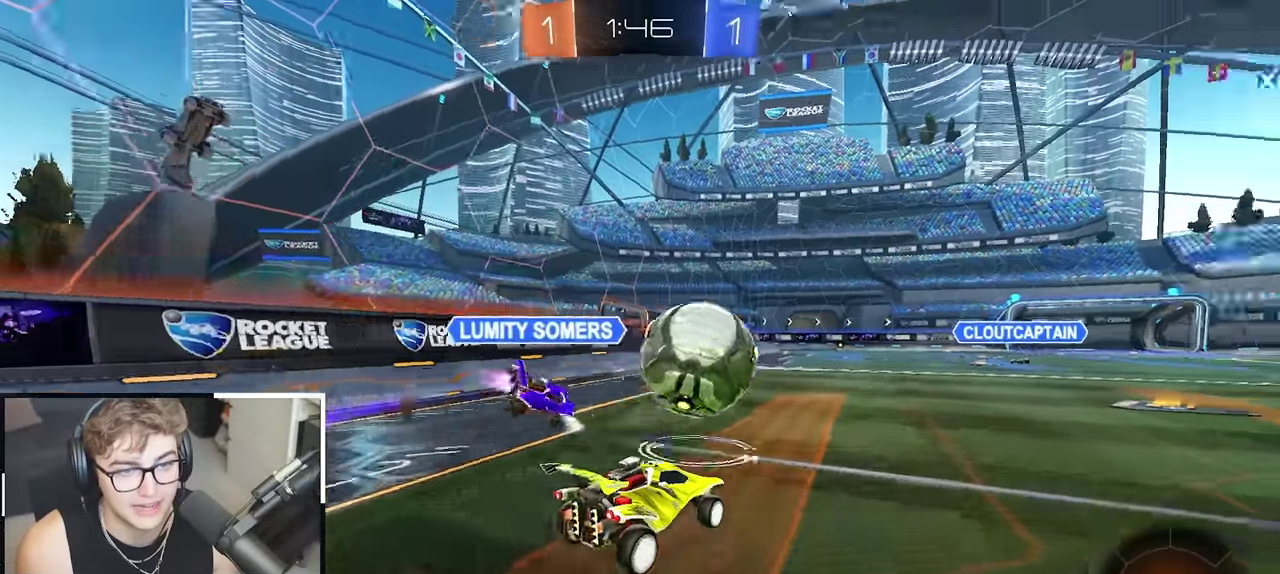
{"buttons": ["SQUARE"], "left_stick": "center", "right_stick": "center", "events": [[17, "CROSS", "down"], [117, "left_stick", "up"], [167, "CROSS", "up"], [267, "left_stick", "up-left"], [283, "L2", "up"], [317, "left_stick", "center"], [450, "SQUARE", "down"]]}
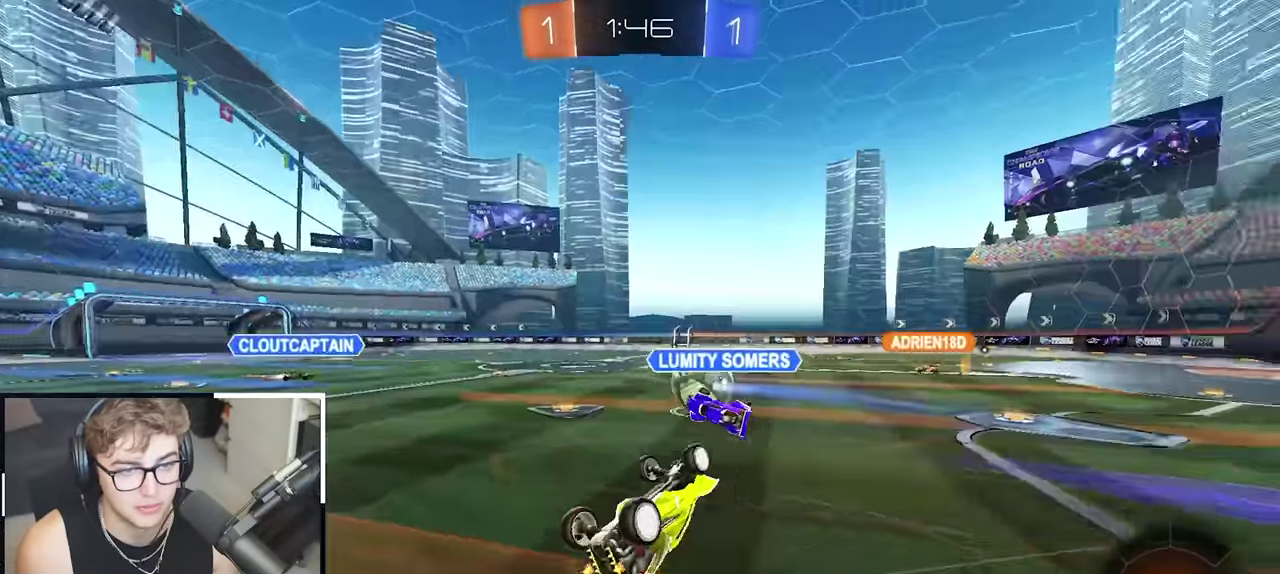
{"buttons": [], "left_stick": "left", "right_stick": "center", "events": [[33, "TRIANGLE", "down"], [83, "left_stick", "up-left"], [183, "left_stick", "left"], [217, "TRIANGLE", "up"], [250, "SQUARE", "up"], [367, "TRIANGLE", "down"], [467, "TRIANGLE", "up"]]}
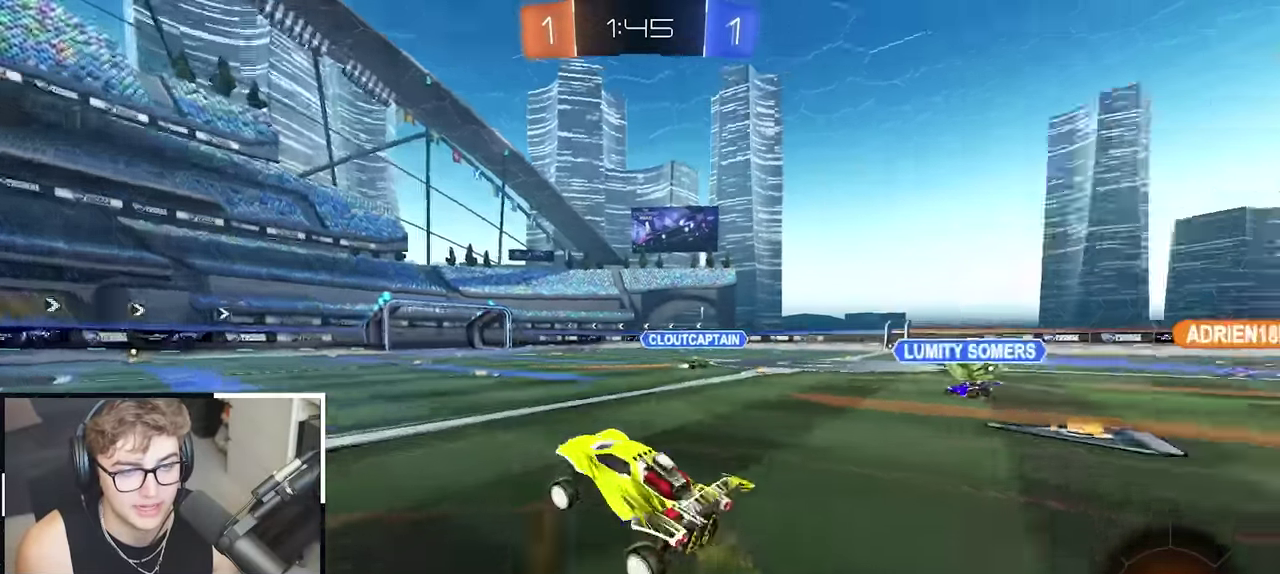
{"buttons": [], "left_stick": "up-left", "right_stick": "center", "events": [[33, "left_stick", "center"], [117, "left_stick", "up-left"], [233, "R1", "down"], [367, "R1", "up"]]}
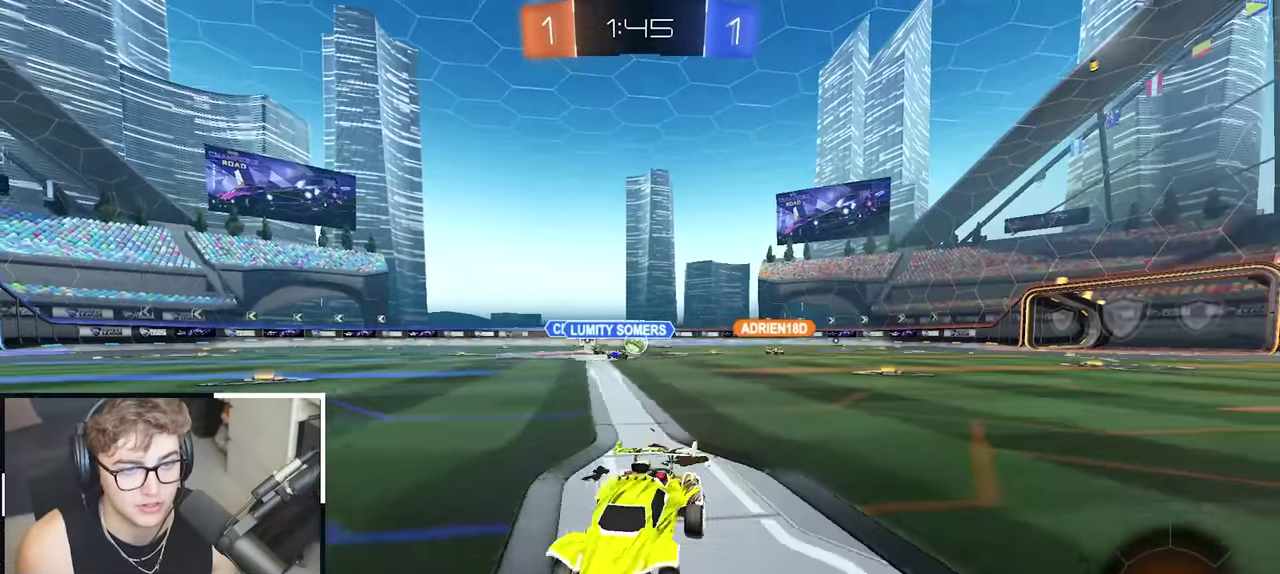
{"buttons": ["L2"], "left_stick": "up-left", "right_stick": "center", "events": [[100, "R1", "down"], [200, "R1", "up"], [417, "L2", "down"]]}
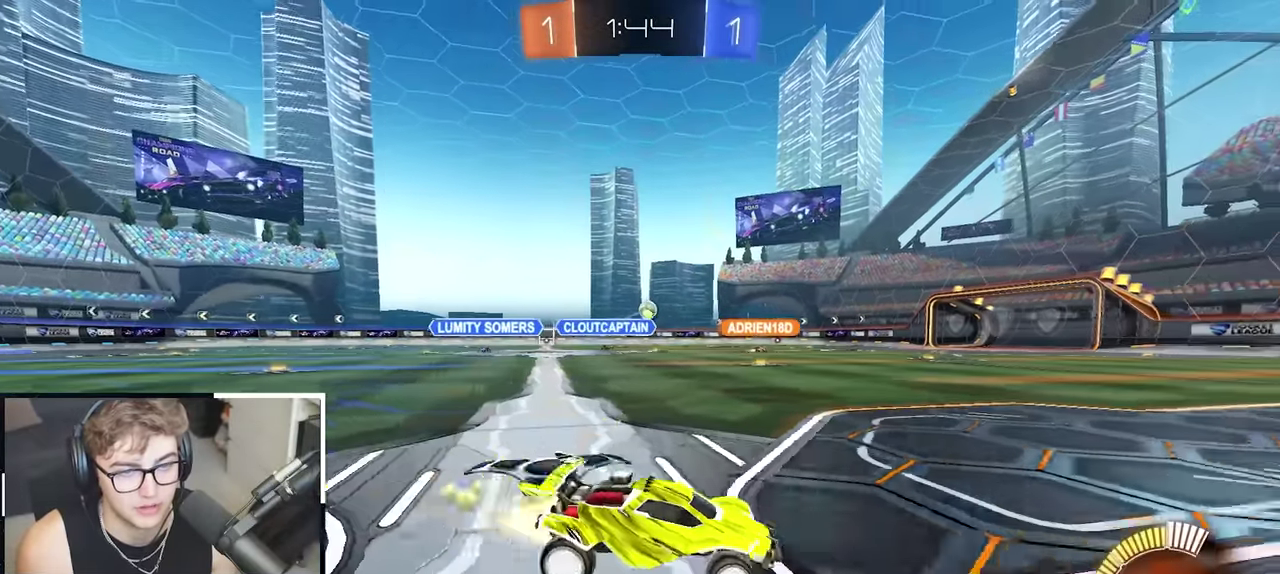
{"buttons": ["L2"], "left_stick": "up-left", "right_stick": "center", "events": [[333, "left_stick", "up"], [400, "CROSS", "down"], [483, "CROSS", "up"], [500, "left_stick", "up-left"]]}